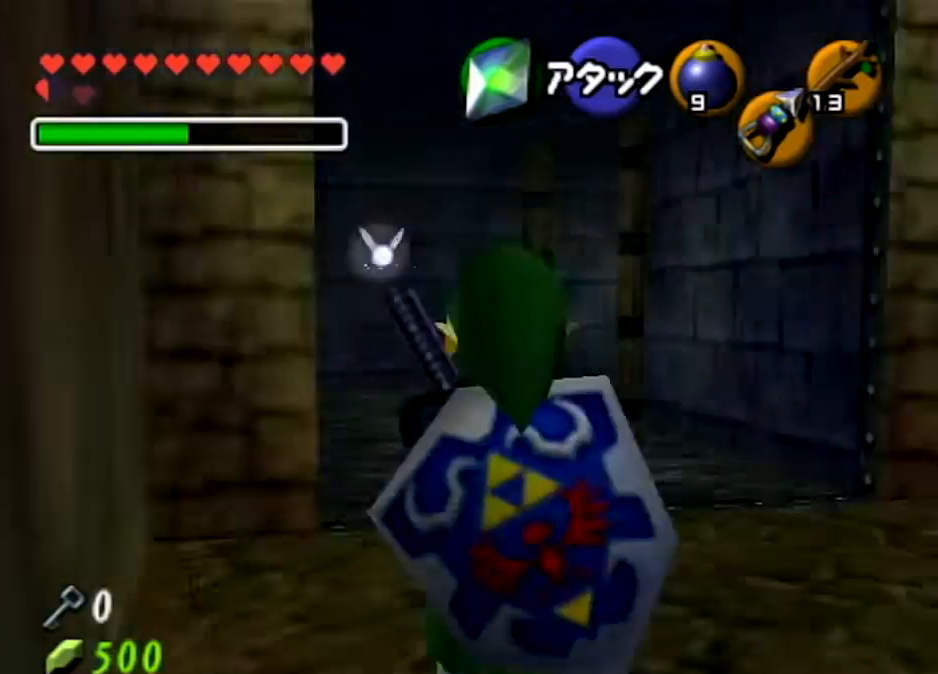
Gameplay with a controller (Nintendo layout); each line is a JSON object with the inputs held at the frame after it. "events" lists button and stick changes between this image and that frame as [ms after this image, input, new state], when the widget could be followed in between. Not read: L3 R3.
{"buttons": ["L1"], "left_stick": "down-left", "right_stick": "center", "events": [[267, "left_stick", "down-left"]]}
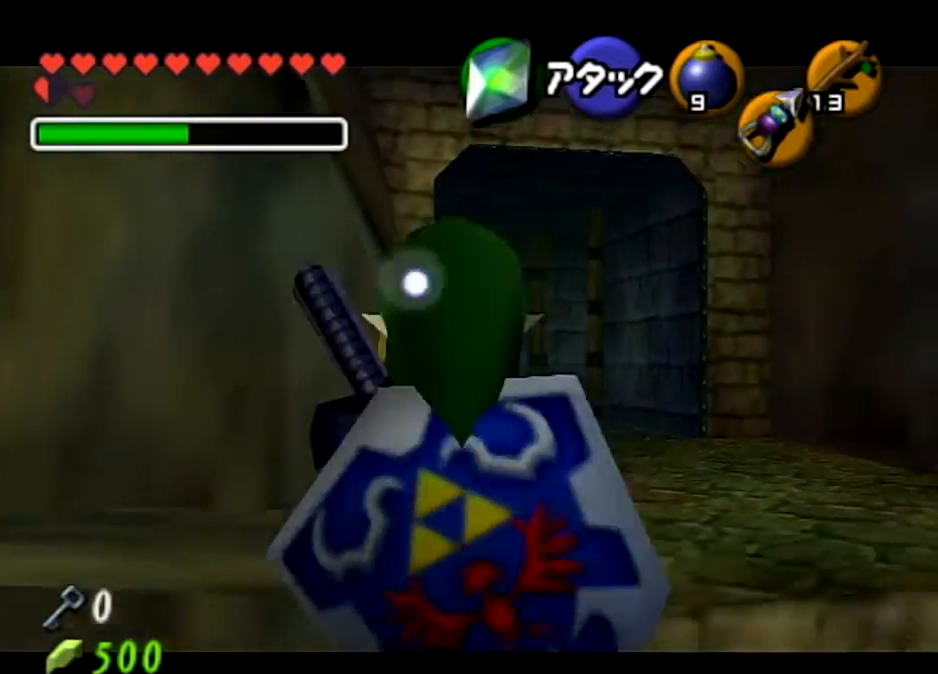
{"buttons": [], "left_stick": "center", "right_stick": "center", "events": [[401, "L1", "up"], [434, "left_stick", "center"]]}
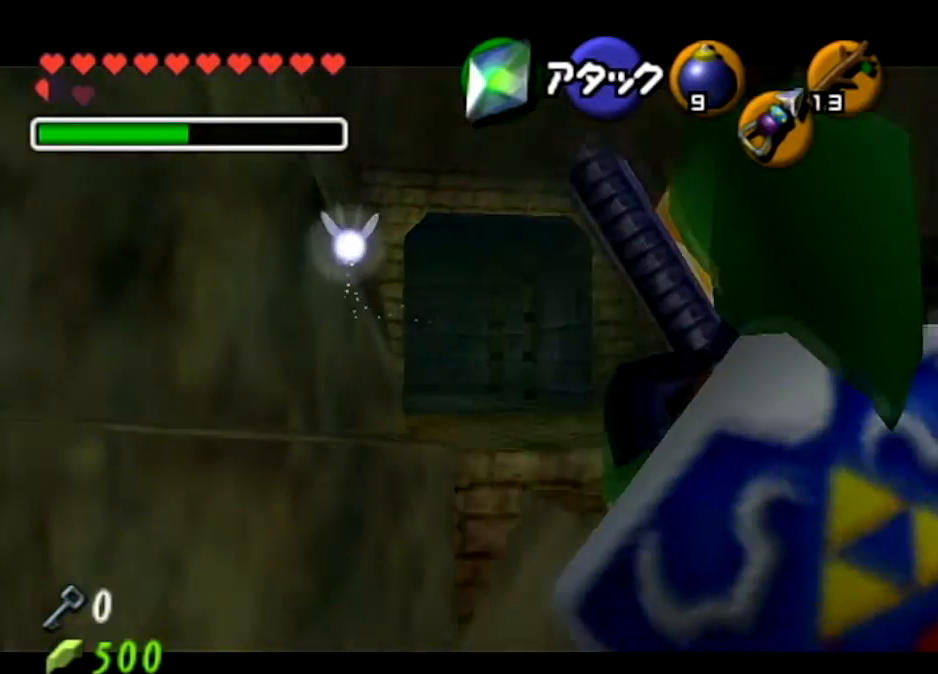
{"buttons": [], "left_stick": "center", "right_stick": "center", "events": []}
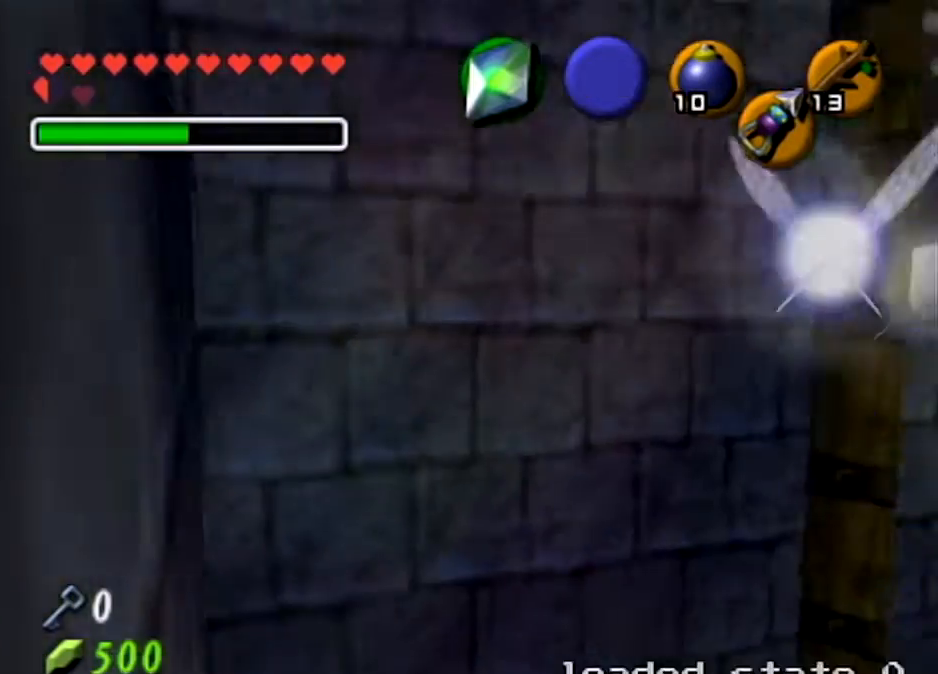
{"buttons": ["Y"], "left_stick": "up-left", "right_stick": "center", "events": [[201, "left_stick", "up"], [434, "Y", "down"], [468, "left_stick", "up-left"]]}
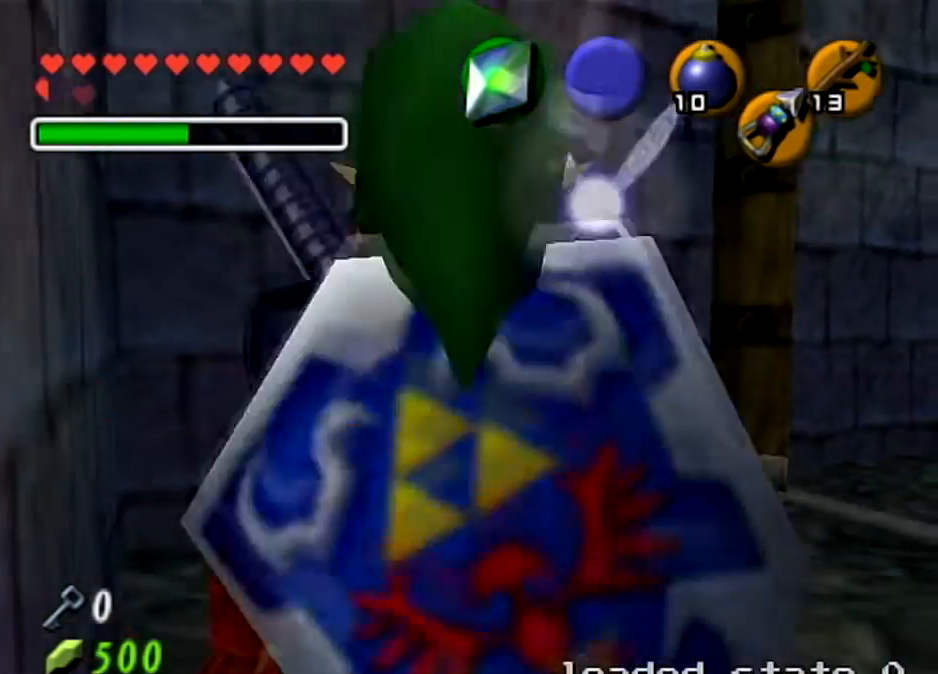
{"buttons": [], "left_stick": "left", "right_stick": "center", "events": [[67, "Y", "up"], [500, "left_stick", "left"]]}
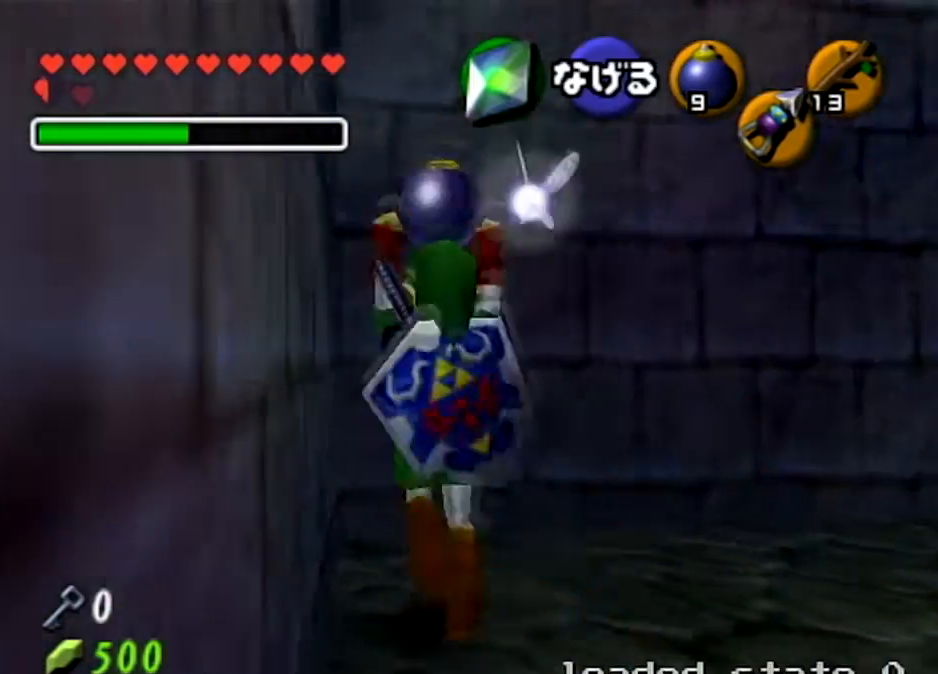
{"buttons": ["L1"], "left_stick": "center", "right_stick": "center", "events": [[234, "L1", "down"], [234, "left_stick", "center"]]}
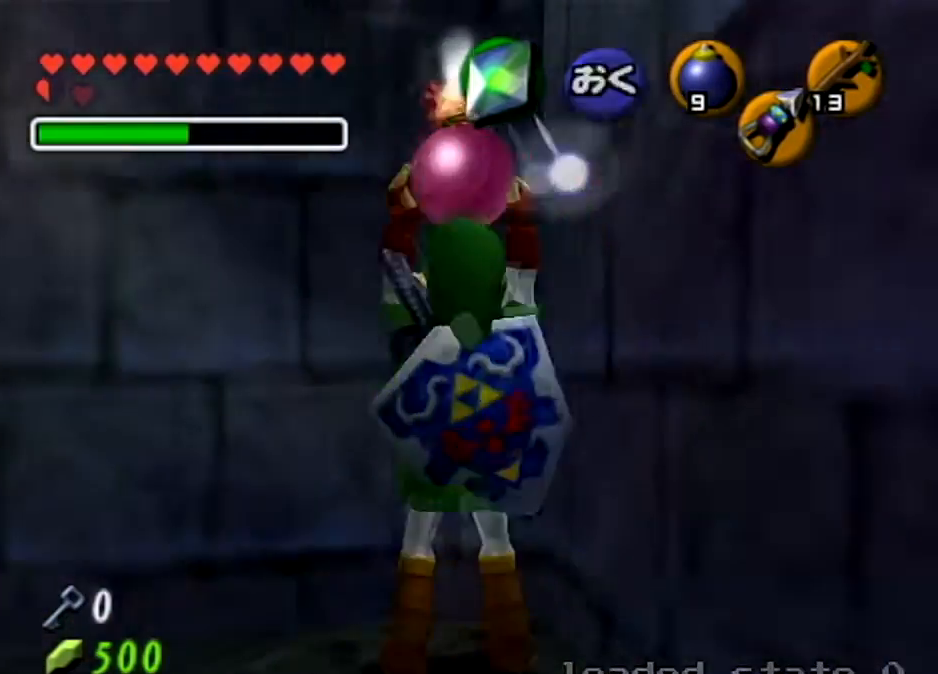
{"buttons": ["L1"], "left_stick": "center", "right_stick": "center", "events": []}
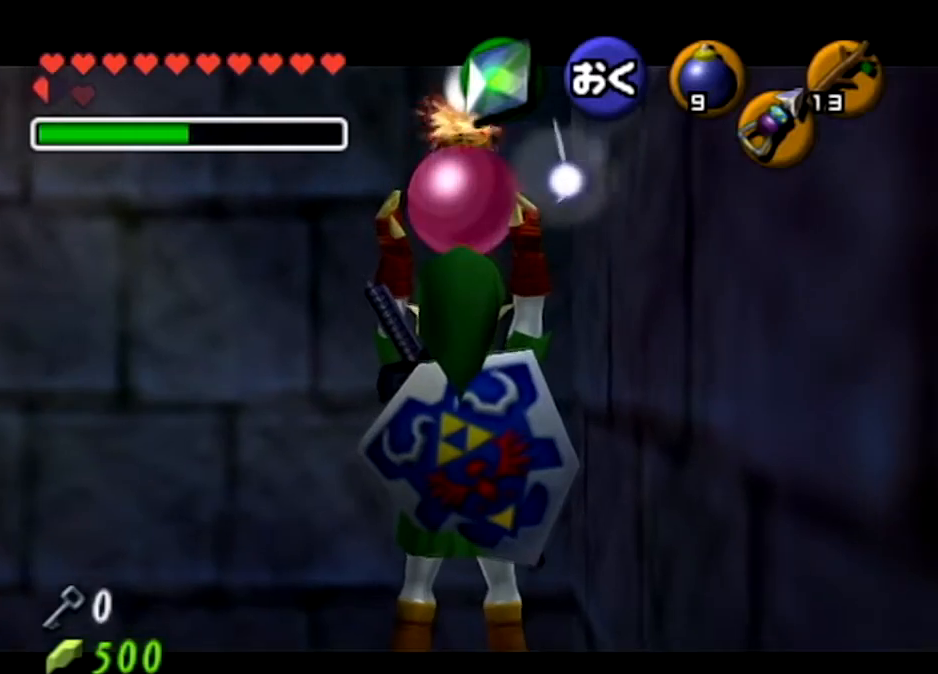
{"buttons": ["L1"], "left_stick": "center", "right_stick": "center", "events": []}
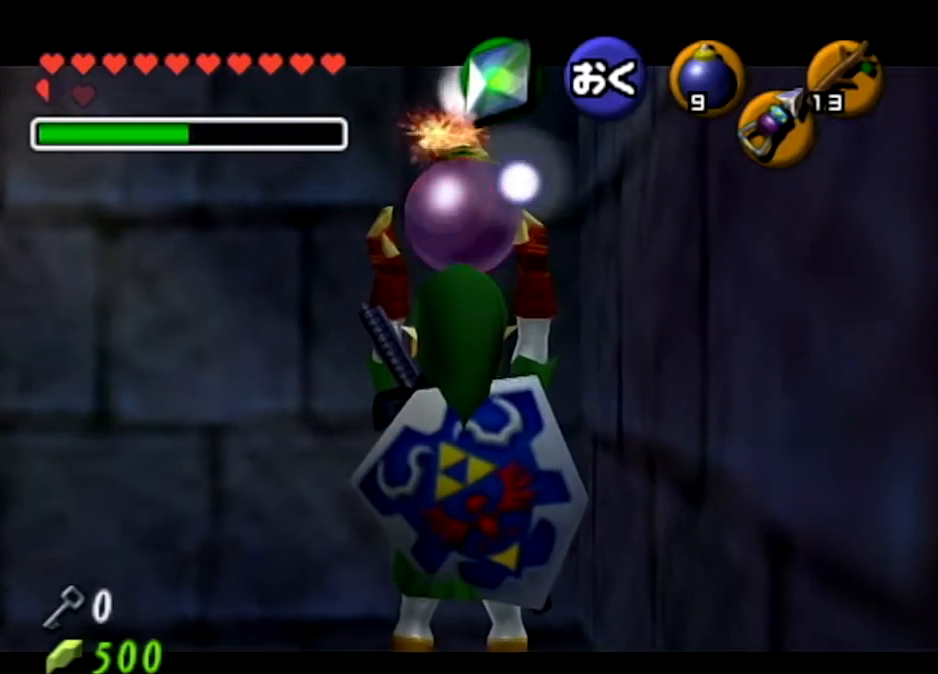
{"buttons": ["L1"], "left_stick": "down", "right_stick": "center", "events": [[500, "left_stick", "down"]]}